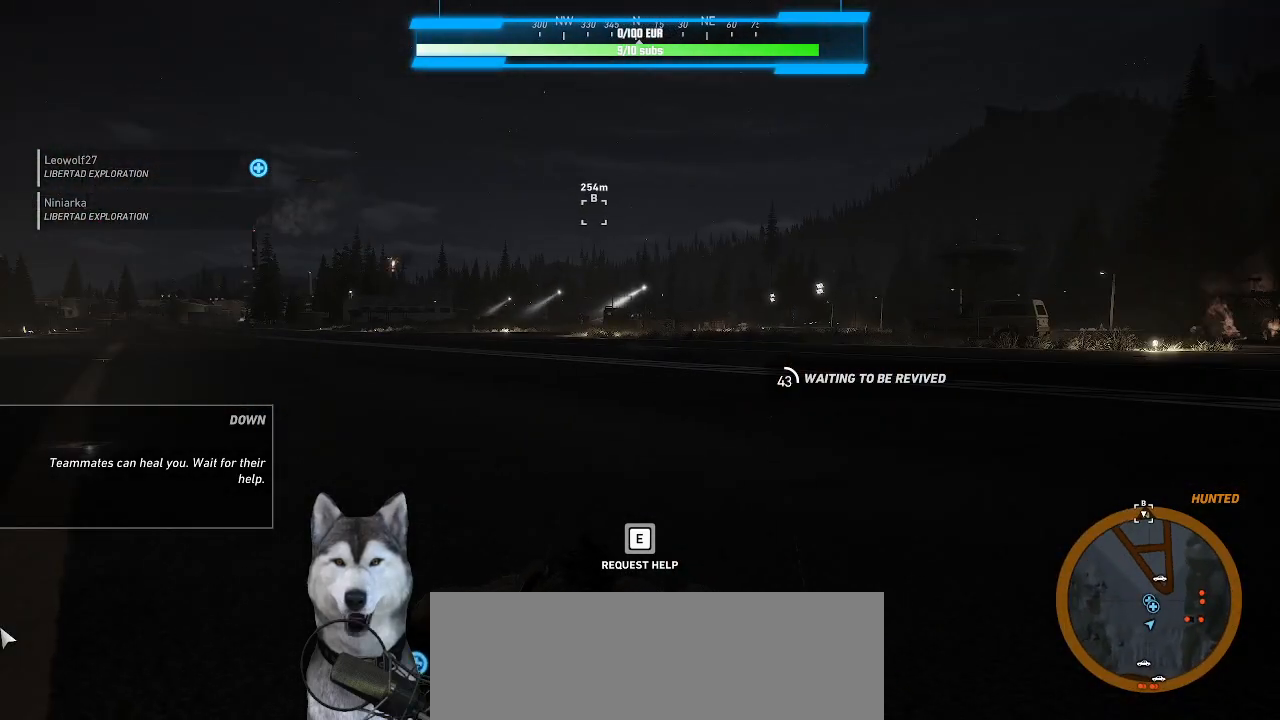
Gameplay with keyboard and mouse; each line is a JSON object with the keys and mouse buttons held at the frame after it. "events" lists presses ("down") and releases ("up") of ".", "/", "0", "1", "2", "3", "4", "5", "6", "7", "8", "9", "a", "alt_l", "alt_r", "b", "backslash", "backspace", "c", "caps_lock", "comma", "ctrl_l", "ctrl_r", "d", "e", "equals", "f", "g", "h", "i", "j", "k", "l", "lbracket", "m", "minus", "n", "o", "p", "q", "quote", "r", "rbracket", "return", "s", "semicolon", "shift_l", "shift_r", "space", "t", "tab", "tilde", "u", "v", "w", "x", "y", "z", "mouse_left", "mouse_wheel" and "mouse_right" between this image and that frame as [ms after this image, input, new state], when the widget could be followed in between. "mouse_left", "mouse_wheel", "mouse_right" = the "left", "wheel", "right" buttons of the "mouse" list. No other keys are recorded. "wheel" means that the mouse wheel is clicked or scrolled. Not read: mouse_move.
{"keys": [], "mouse": [], "events": []}
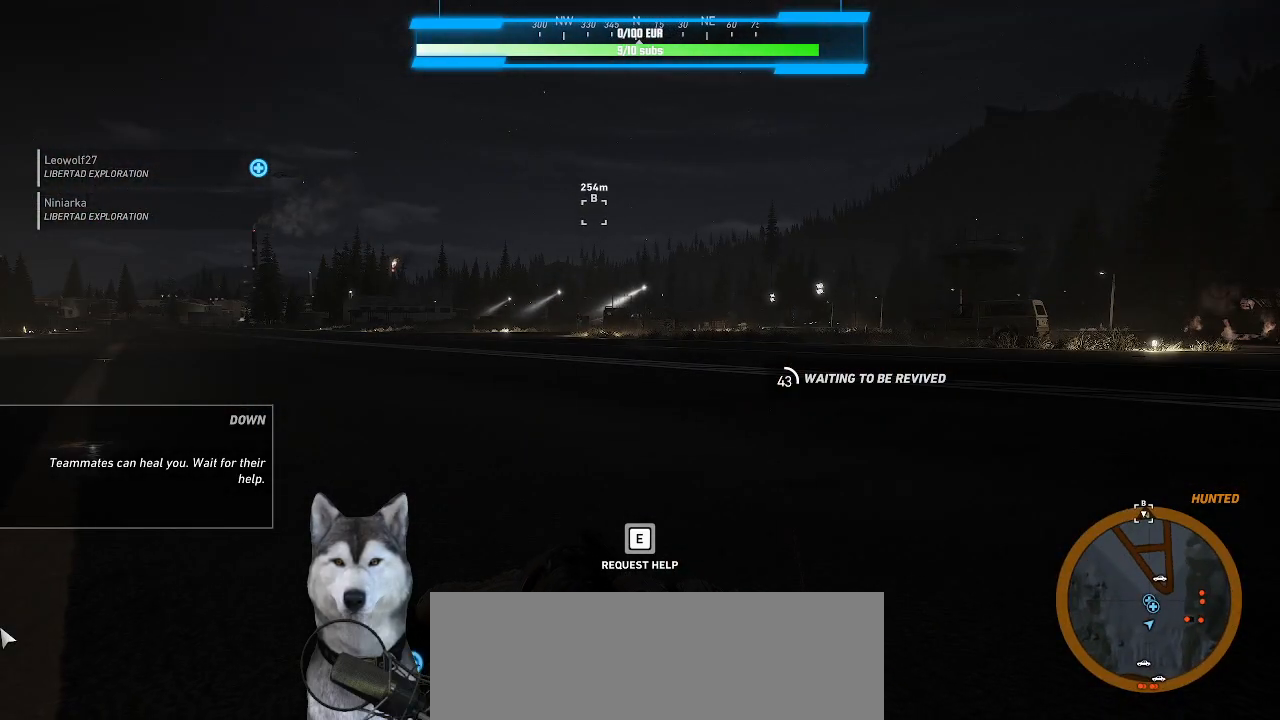
{"keys": [], "mouse": [], "events": []}
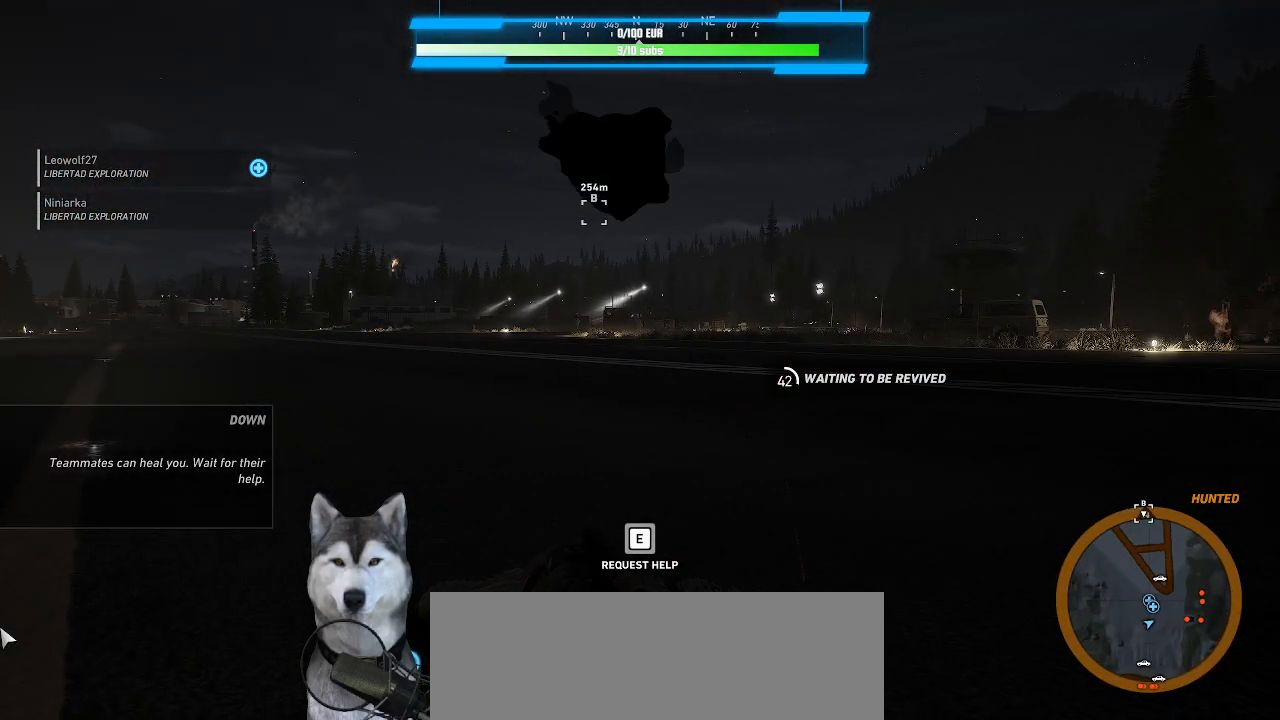
{"keys": [], "mouse": [], "events": []}
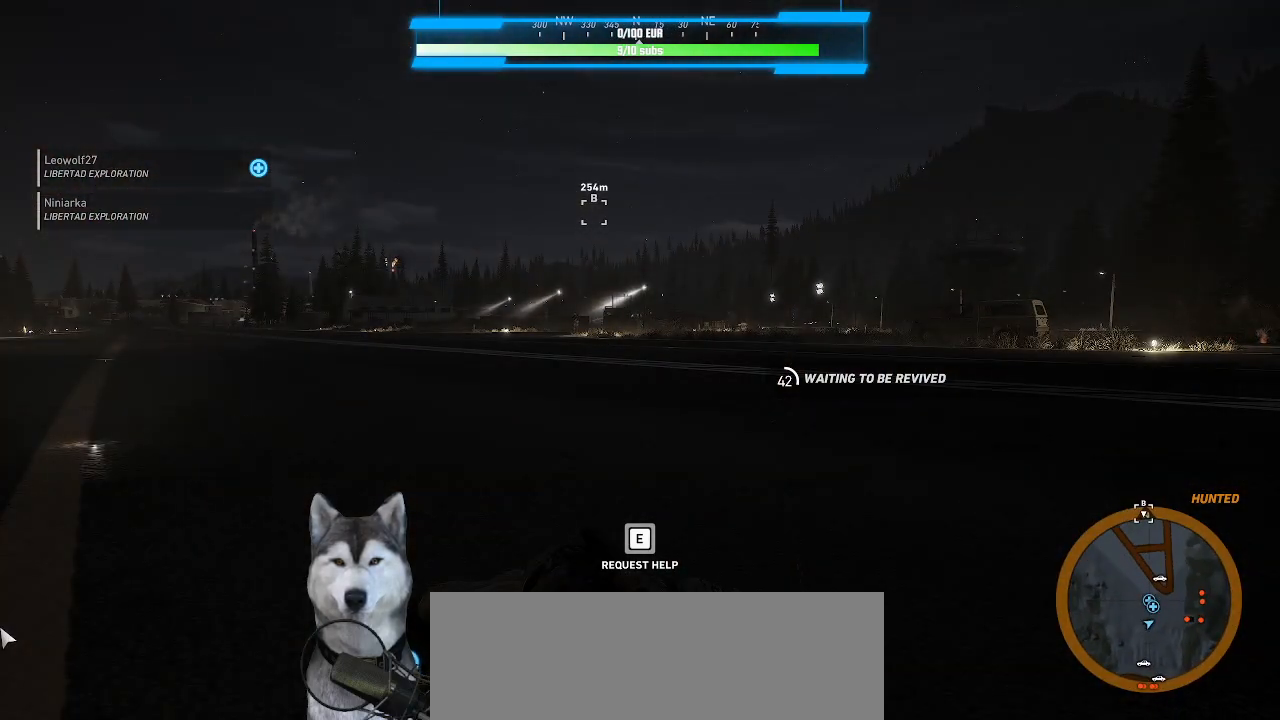
{"keys": [], "mouse": [], "events": []}
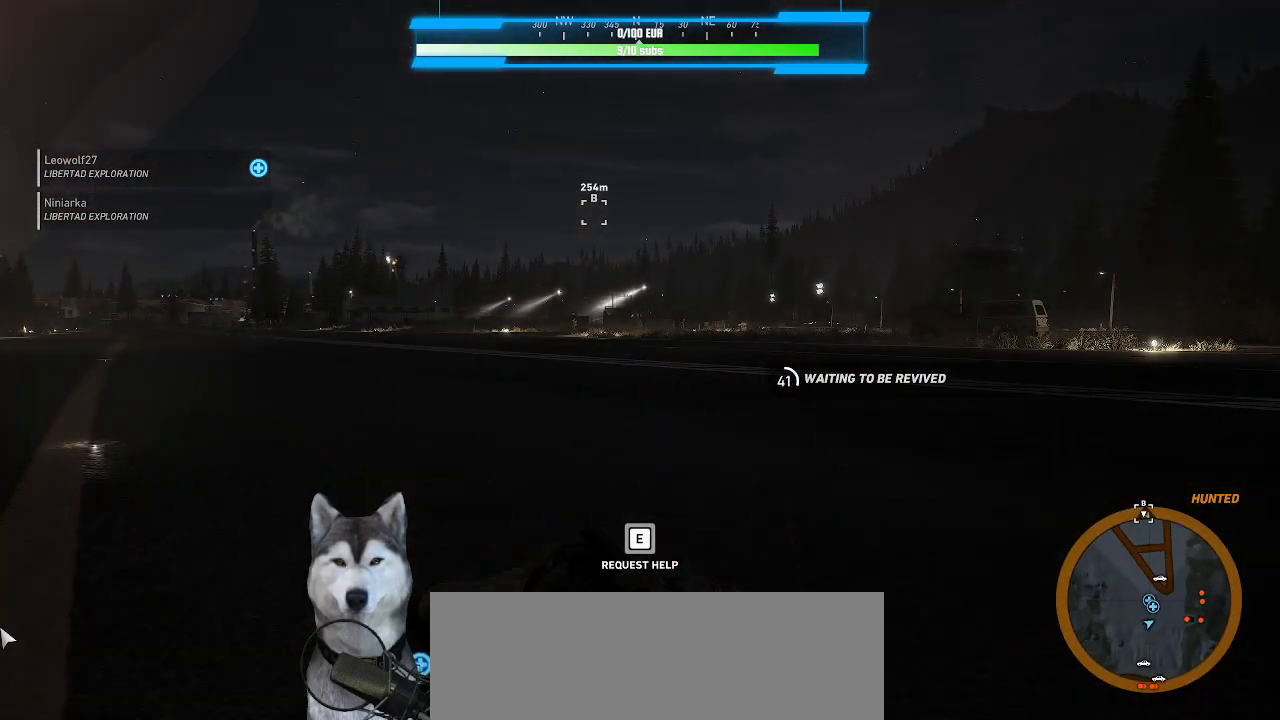
{"keys": [], "mouse": [], "events": []}
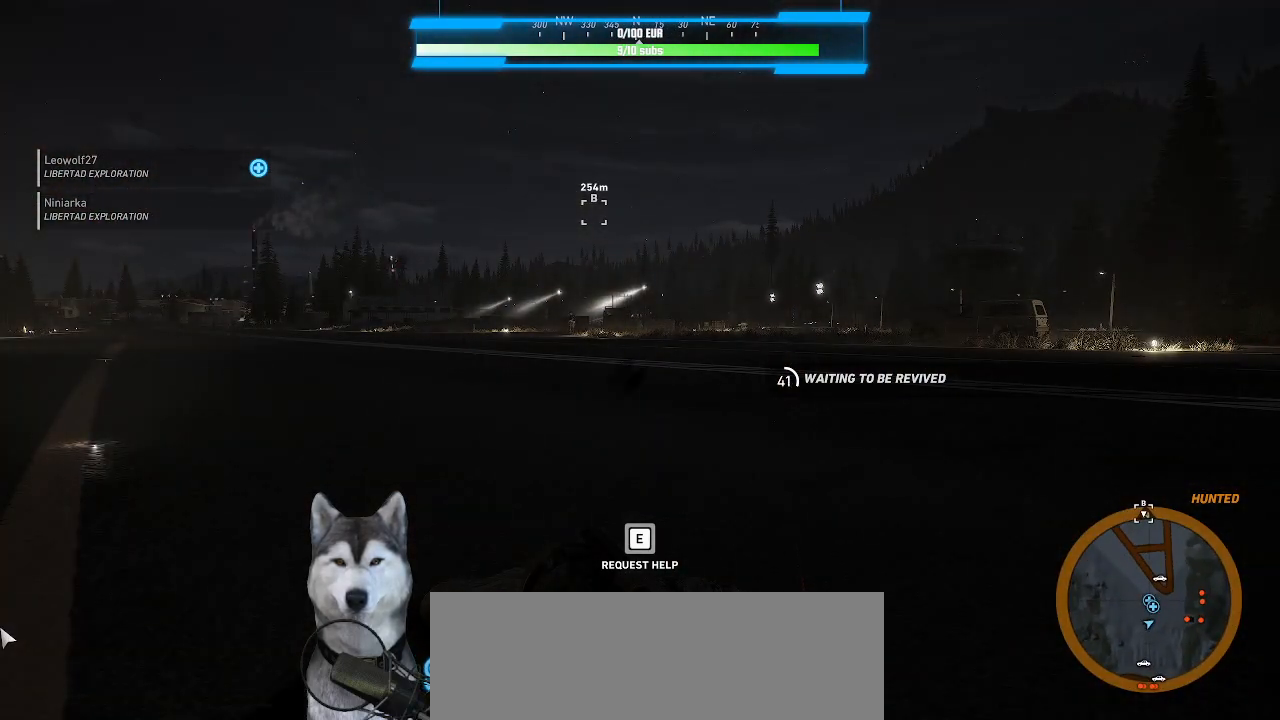
{"keys": [], "mouse": [], "events": []}
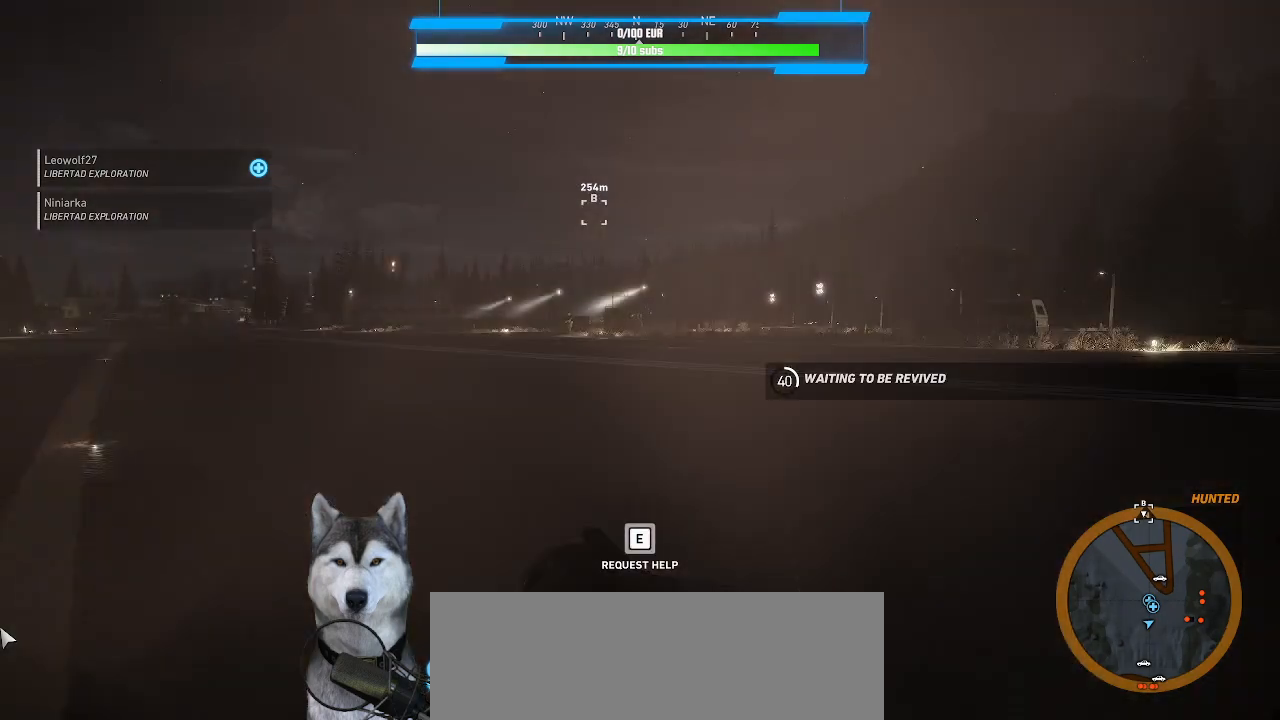
{"keys": [], "mouse": [], "events": [[400, "m", "down"], [500, "m", "up"]]}
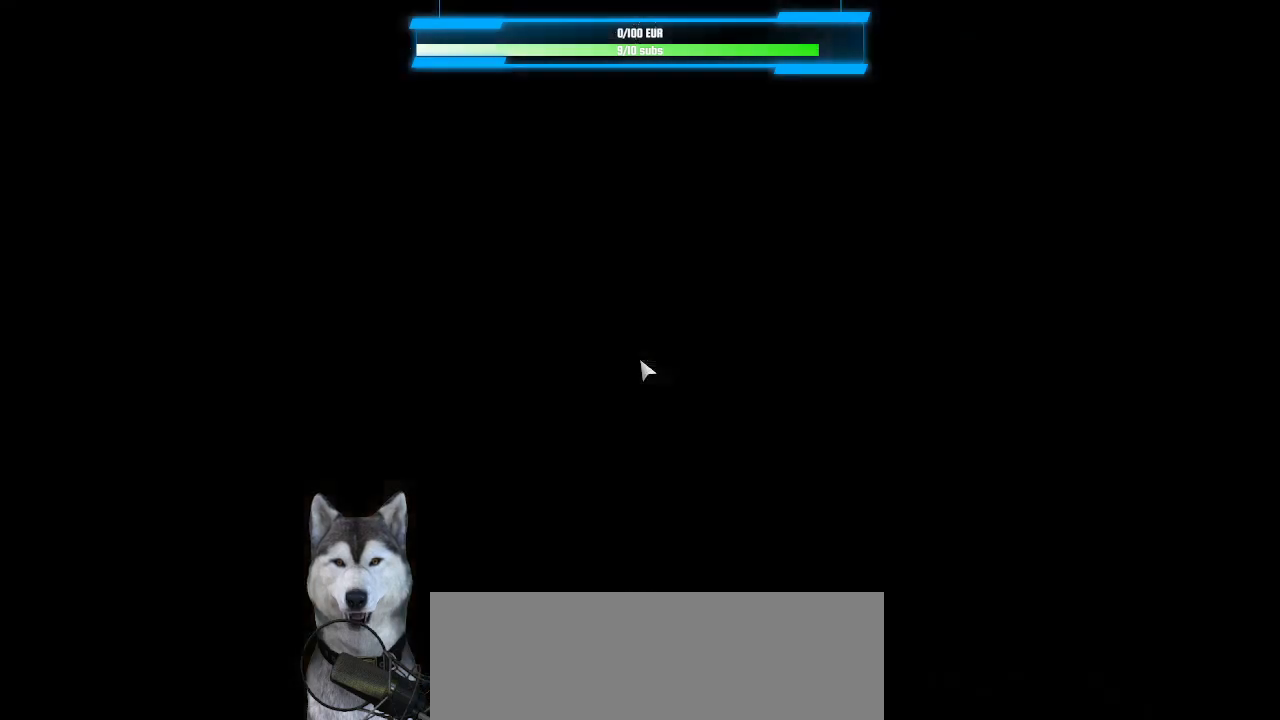
{"keys": [], "mouse": [], "events": []}
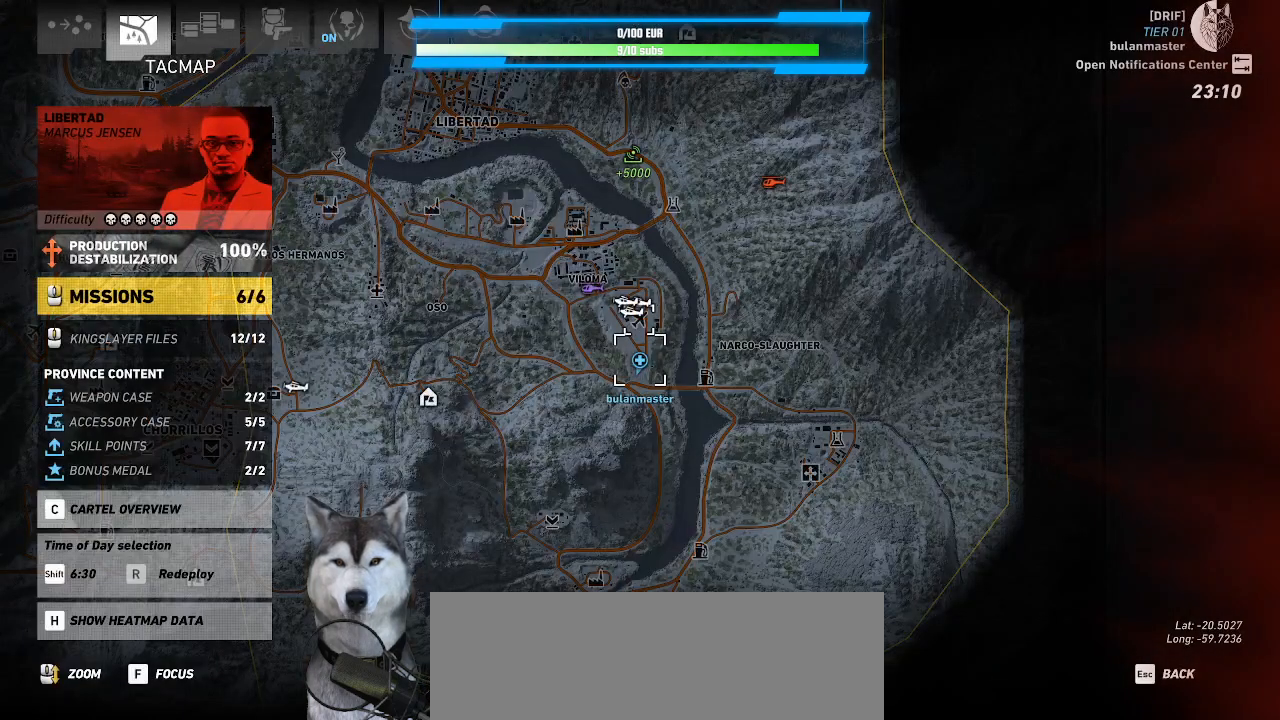
{"keys": [], "mouse": []}
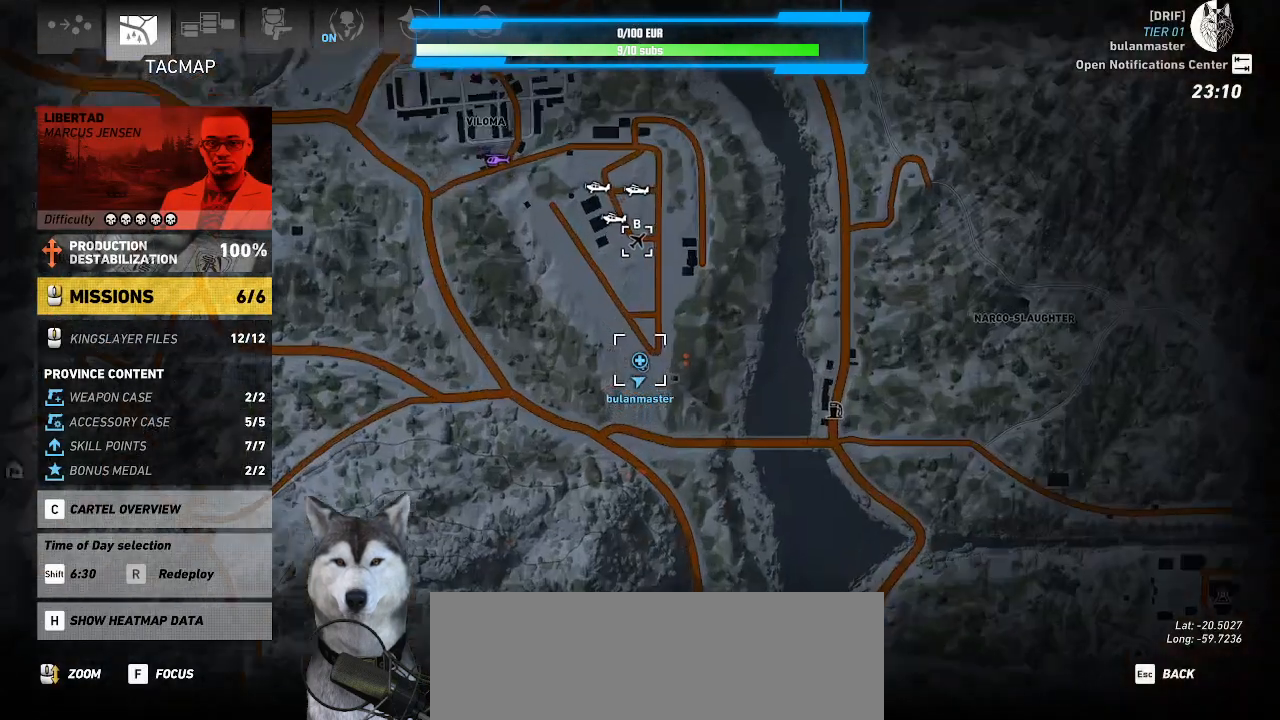
{"keys": [], "mouse": [], "events": [[66, "mouse_wheel", "down"], [233, "mouse_wheel", "up"]]}
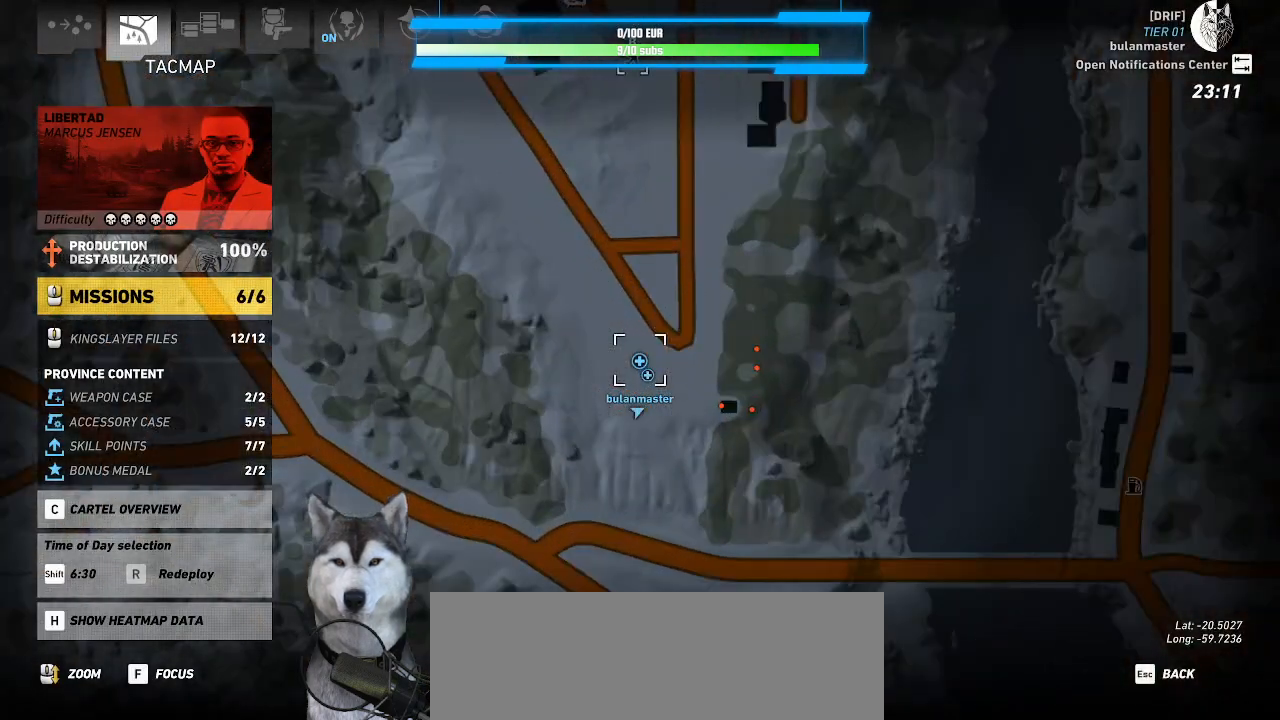
{"keys": [], "mouse": ["left"], "events": [[433, "mouse_left", "down"]]}
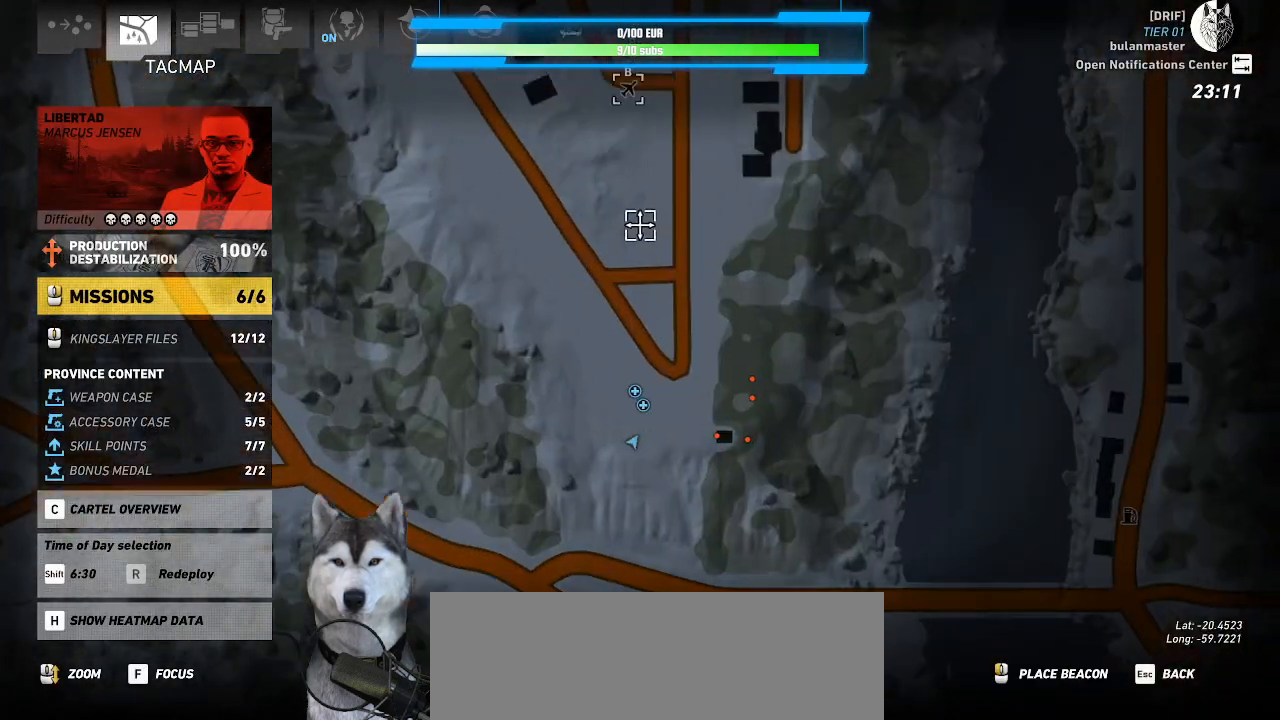
{"keys": [], "mouse": [], "events": [[266, "mouse_left", "up"]]}
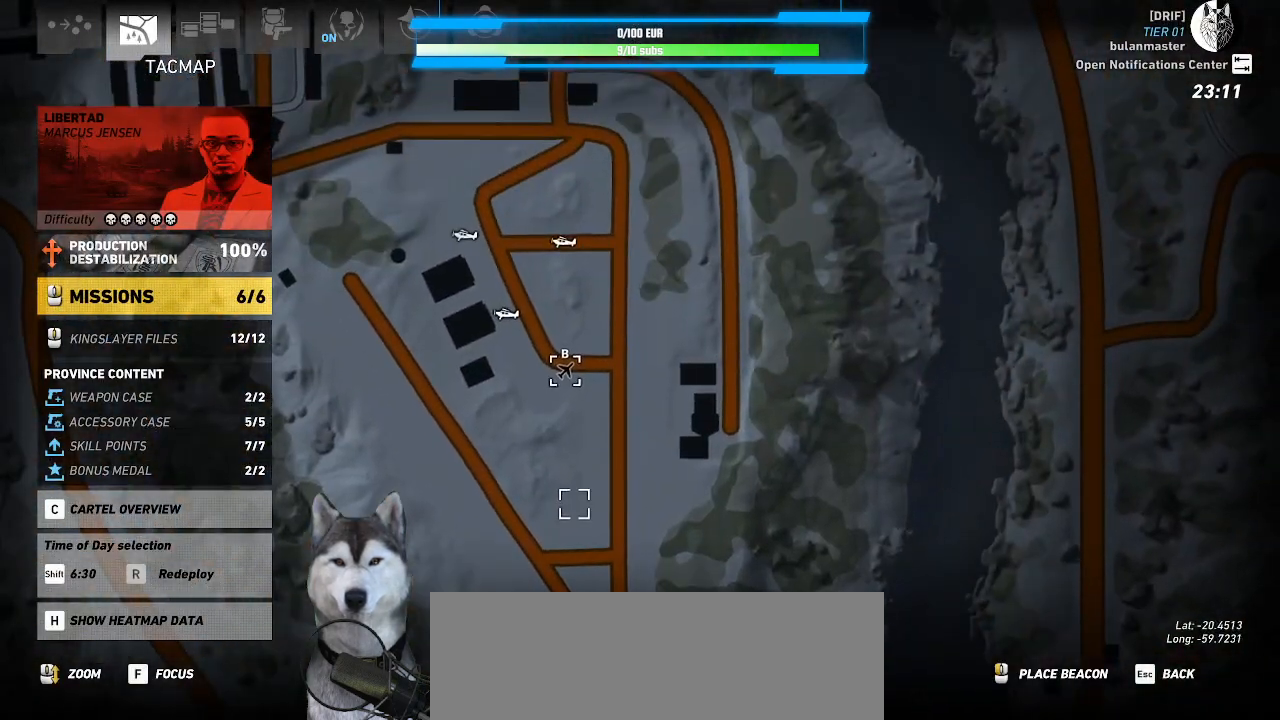
{"keys": [], "mouse": [], "events": [[366, "h", "down"], [466, "h", "up"]]}
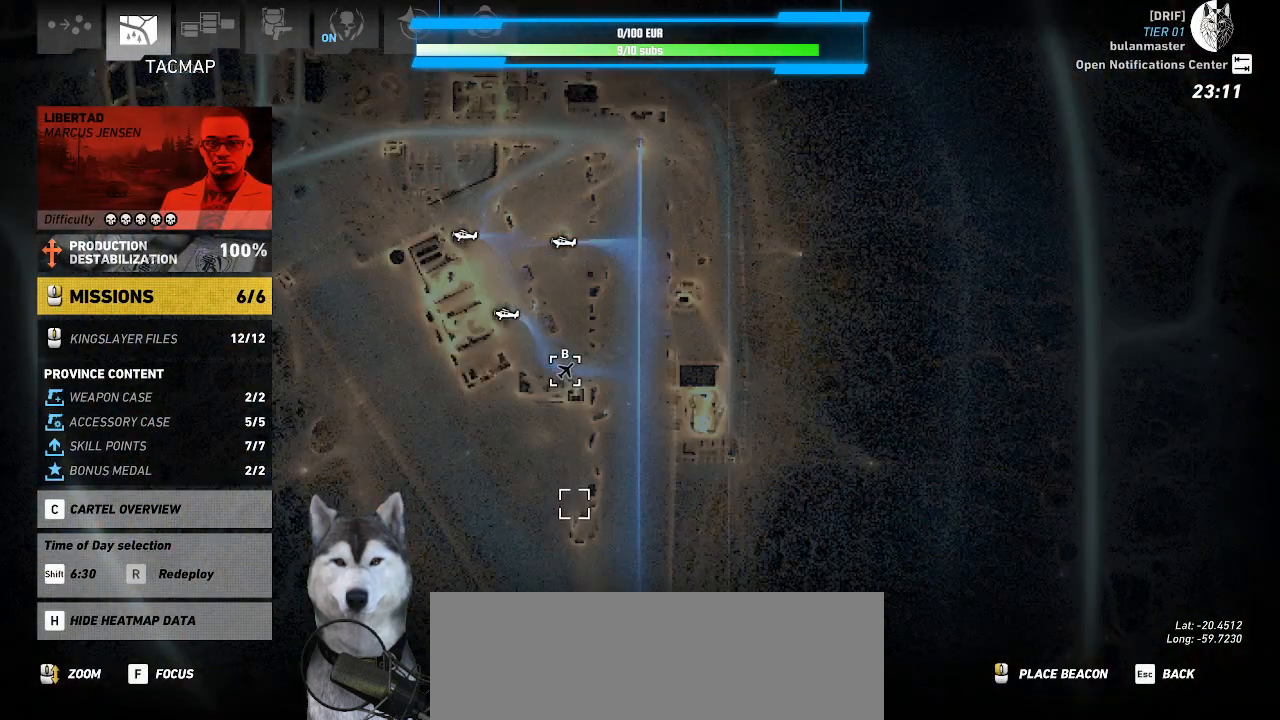
{"keys": [], "mouse": [], "events": []}
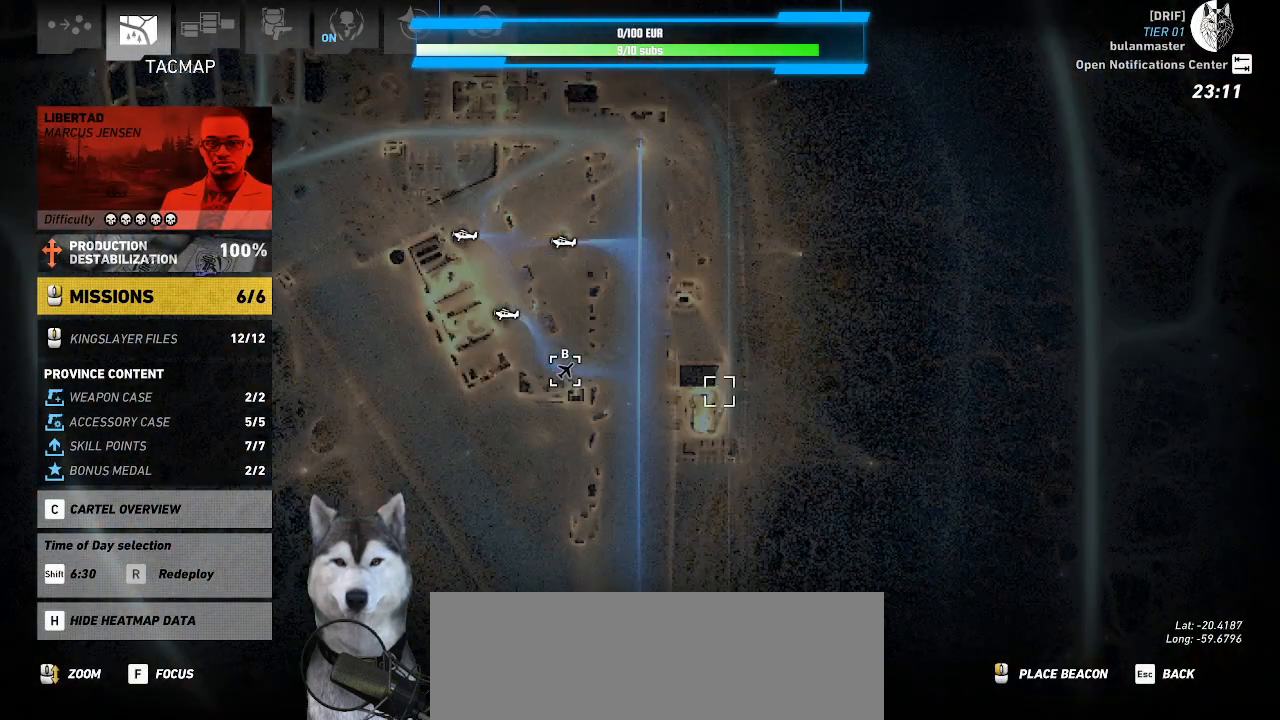
{"keys": [], "mouse": [], "events": []}
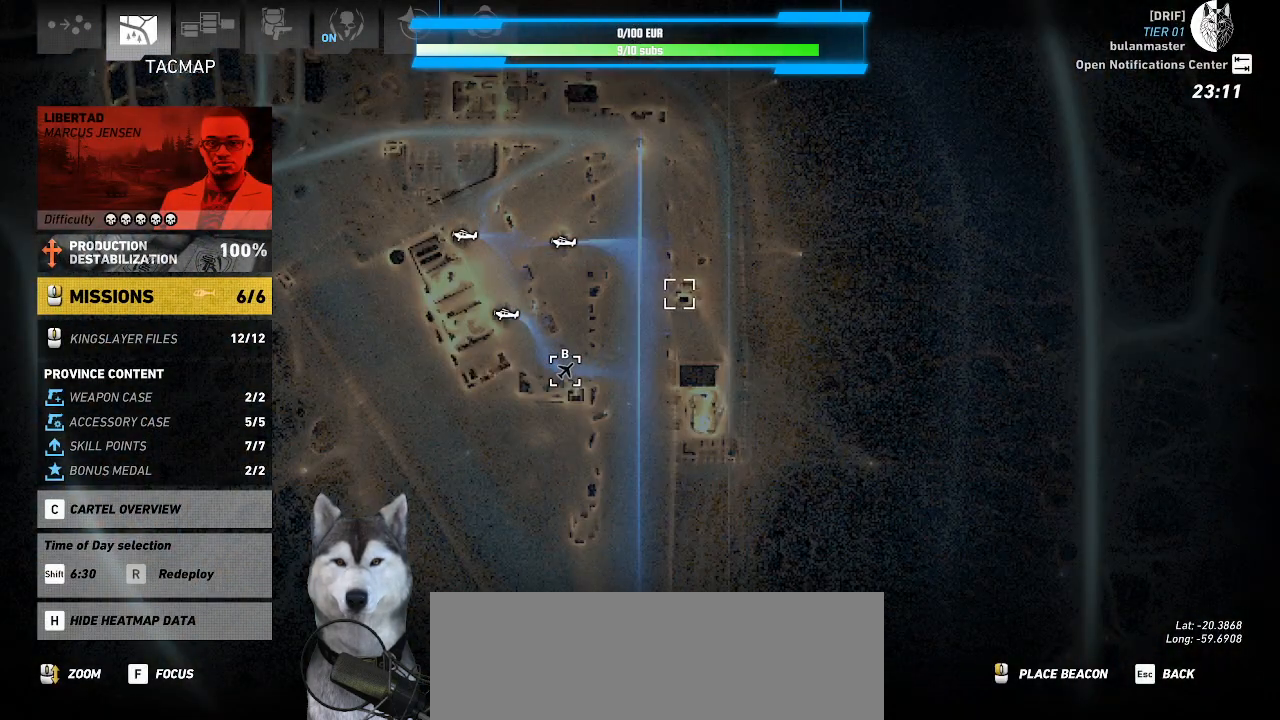
{"keys": [], "mouse": [], "events": [[266, "mouse_left", "down"], [366, "mouse_left", "up"]]}
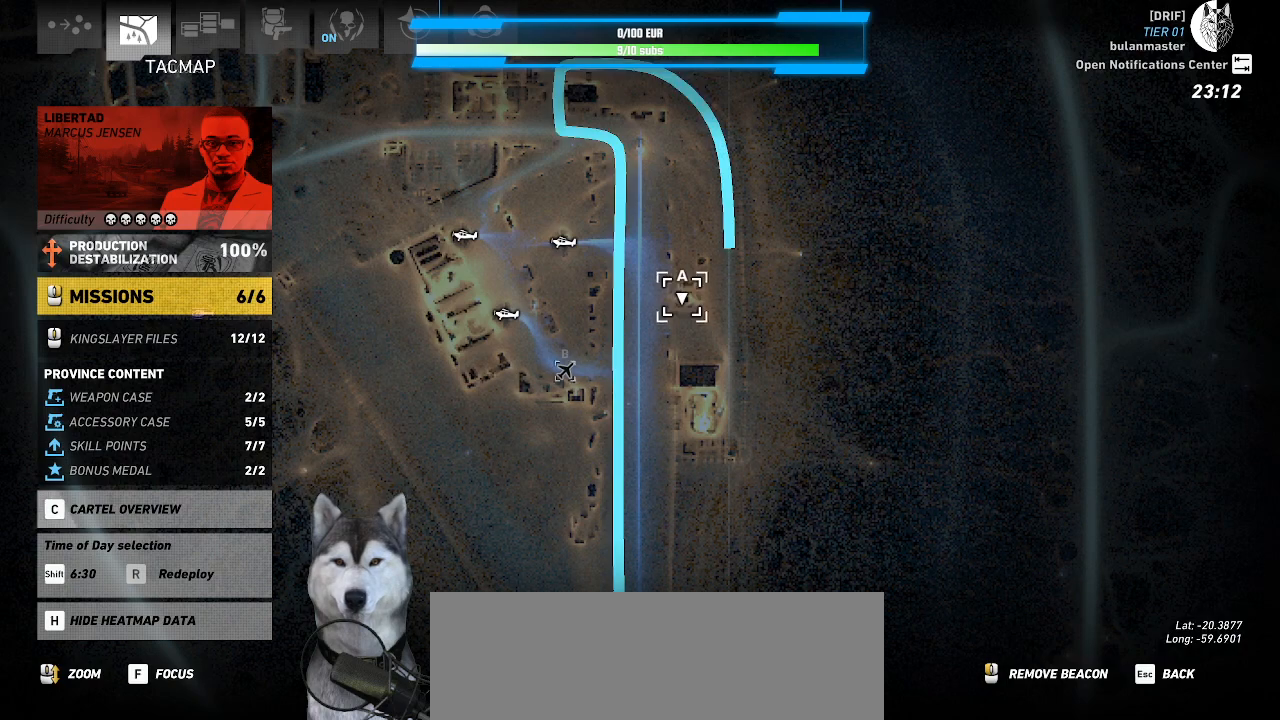
{"keys": [], "mouse": [], "events": []}
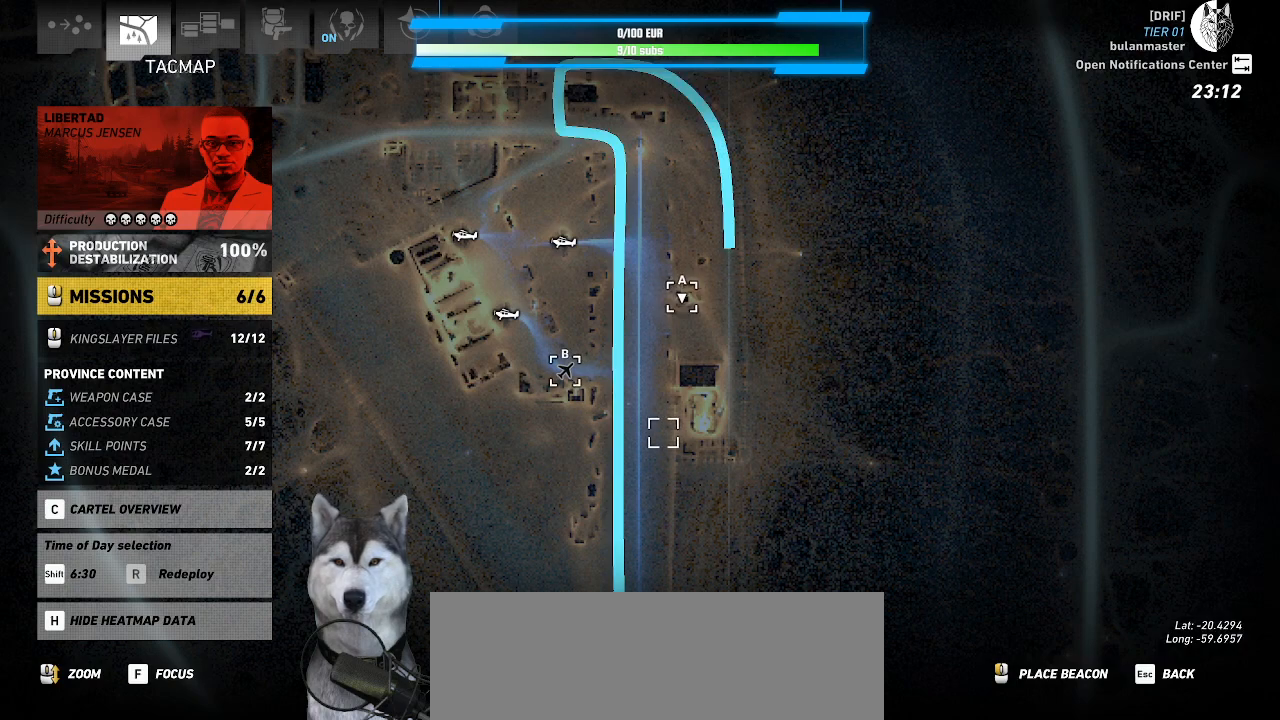
{"keys": [], "mouse": [], "events": [[300, "h", "down"], [333, "h", "up"]]}
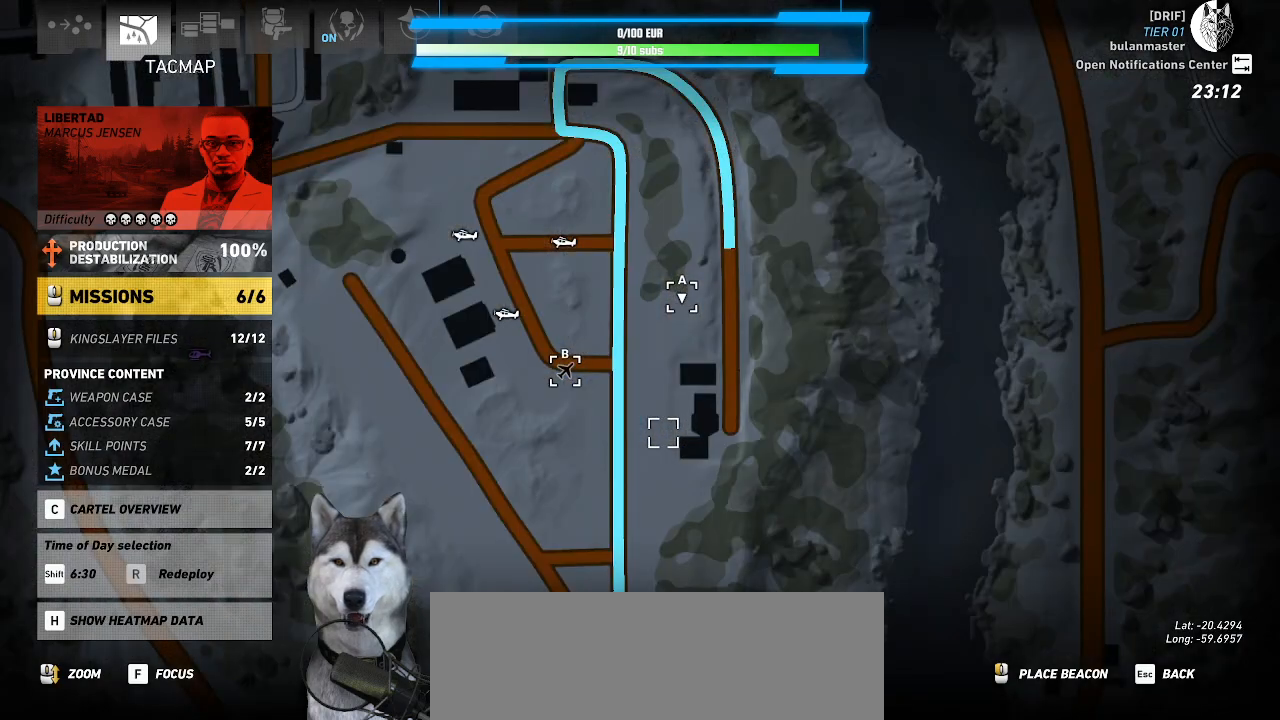
{"keys": [], "mouse": [], "events": []}
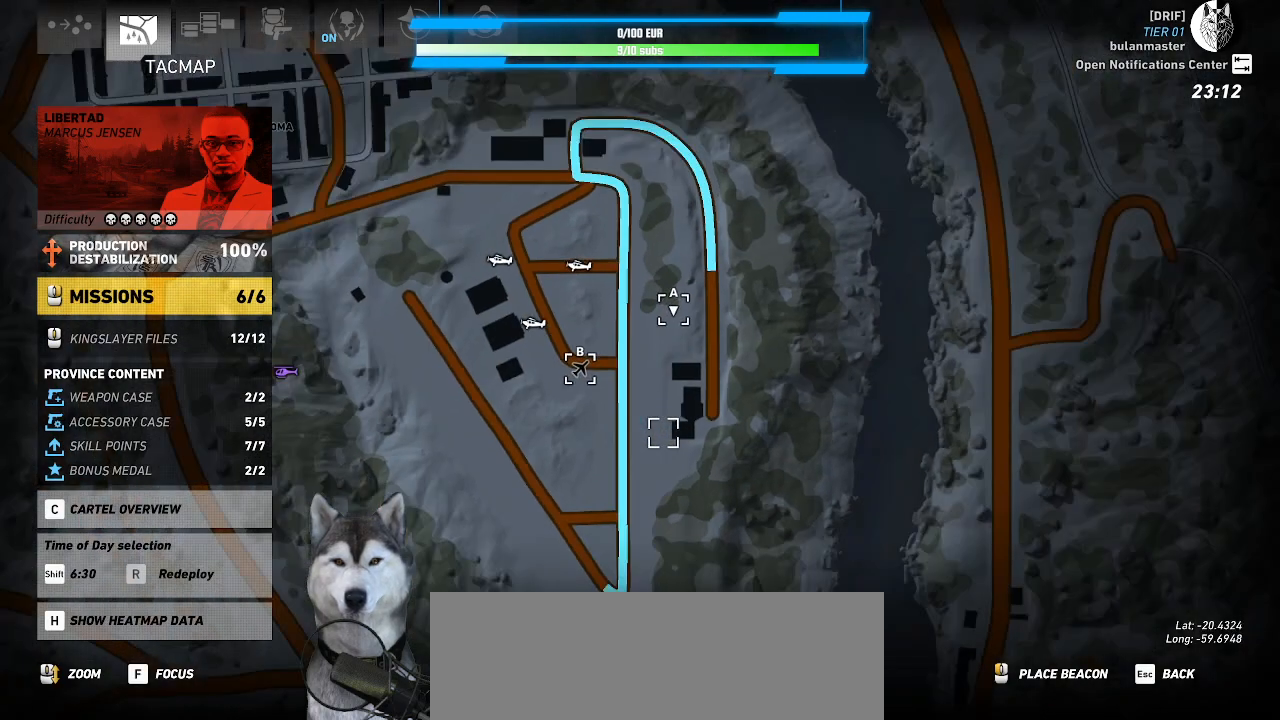
{"keys": [], "mouse": [], "events": [[333, "m", "down"], [400, "m", "up"]]}